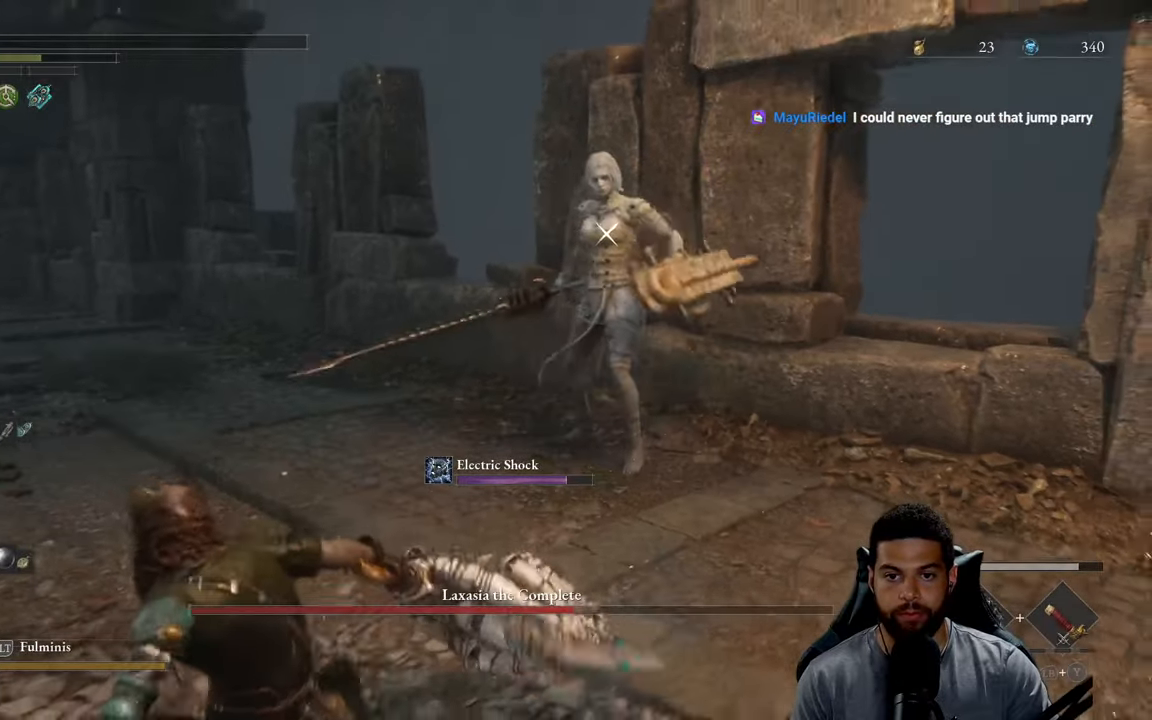
Gameplay with a controller (Xbox layout); each line is a JSON object with the inputs held at the frame after it. "events" lists button and stick changes between this image and that frame as [ms after this image, input, new state], when the widget could be followed in between.
{"buttons": [], "left_stick": "down-left", "right_stick": "center", "events": [[33, "X", "up"], [116, "X", "down"], [216, "X", "up"]]}
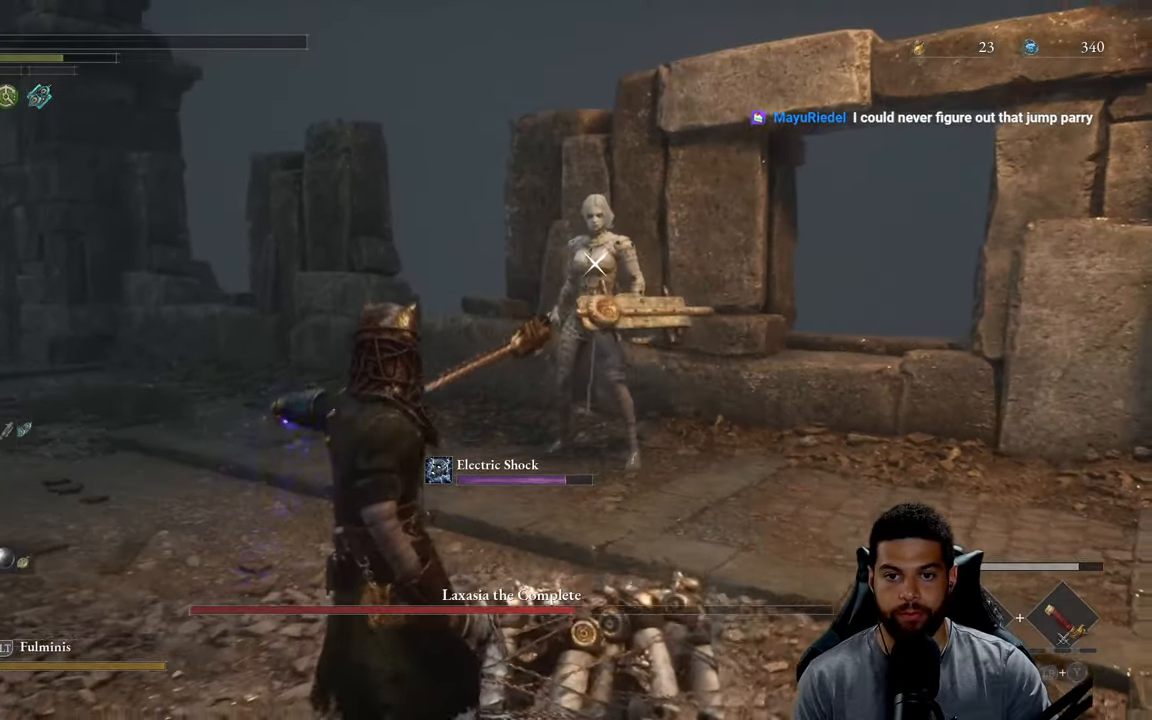
{"buttons": [], "left_stick": "left", "right_stick": "center", "events": [[66, "left_stick", "left"]]}
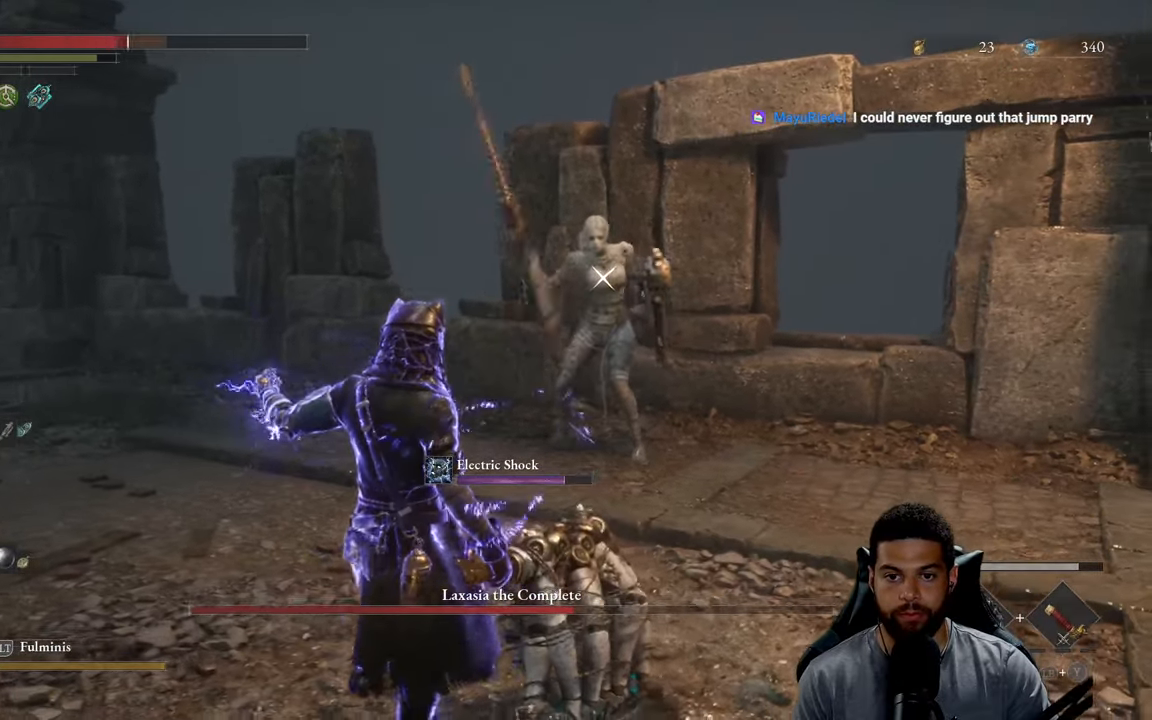
{"buttons": [], "left_stick": "up-right", "right_stick": "center", "events": [[316, "left_stick", "up"], [416, "left_stick", "up-right"]]}
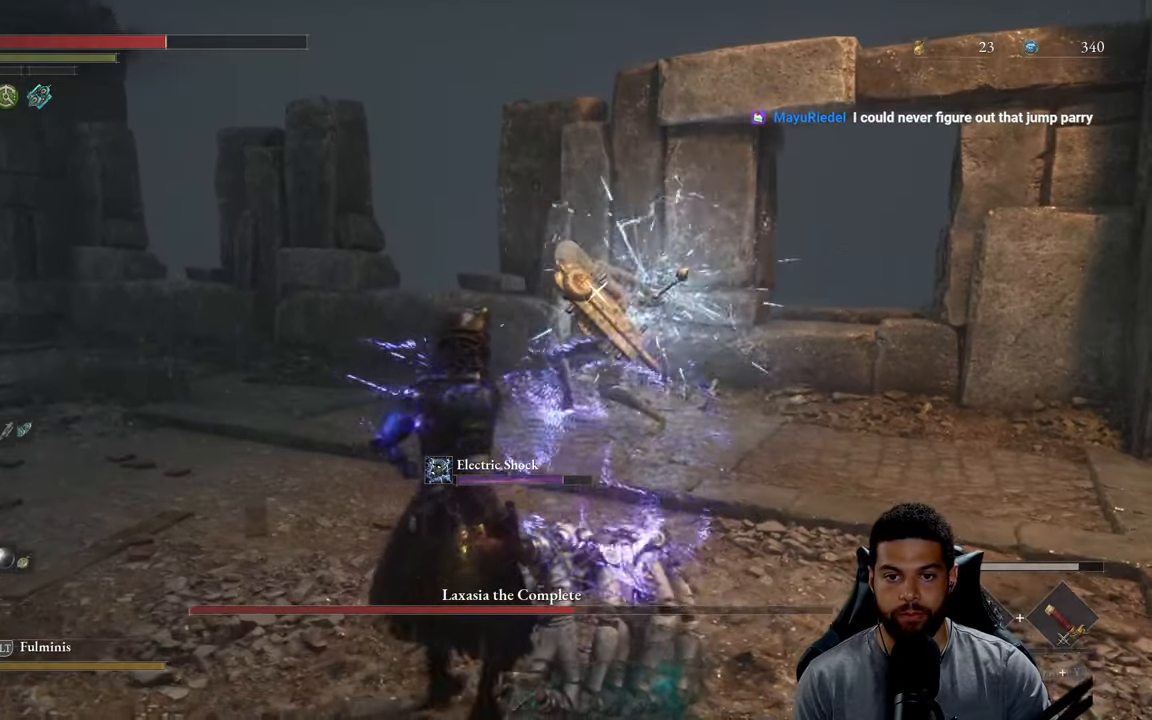
{"buttons": [], "left_stick": "right", "right_stick": "center", "events": [[183, "left_stick", "right"]]}
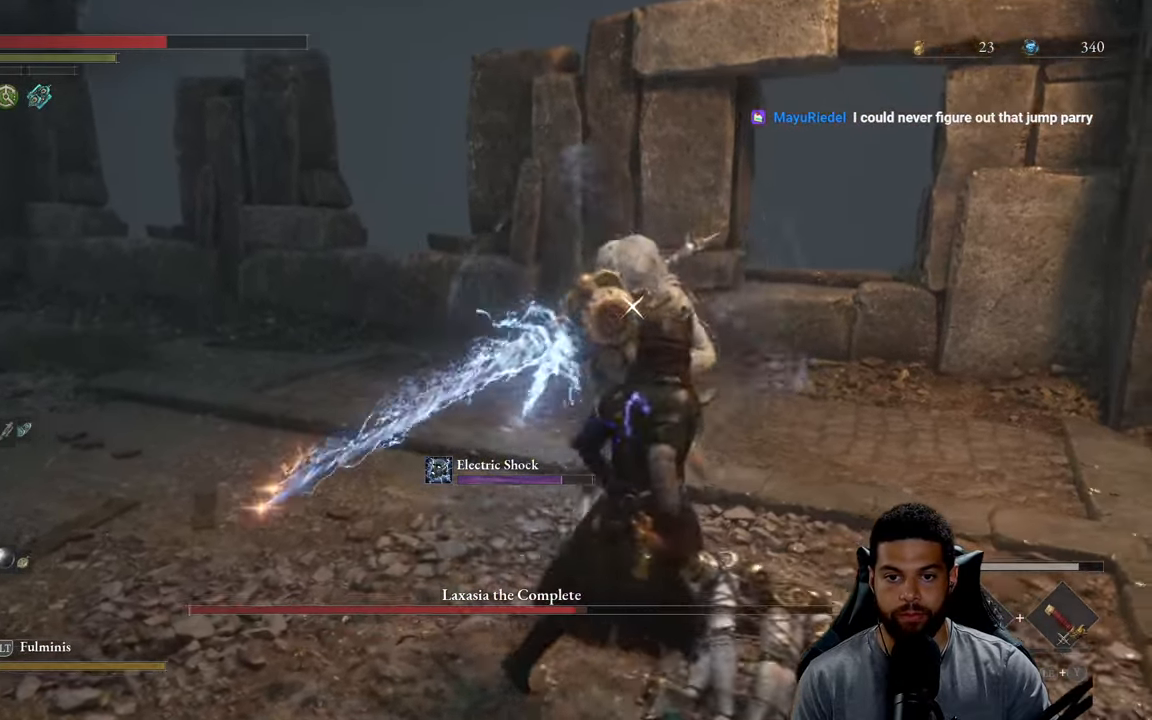
{"buttons": [], "left_stick": "up-right", "right_stick": "center", "events": [[16, "left_stick", "up-right"], [50, "L1", "down"], [166, "L1", "up"]]}
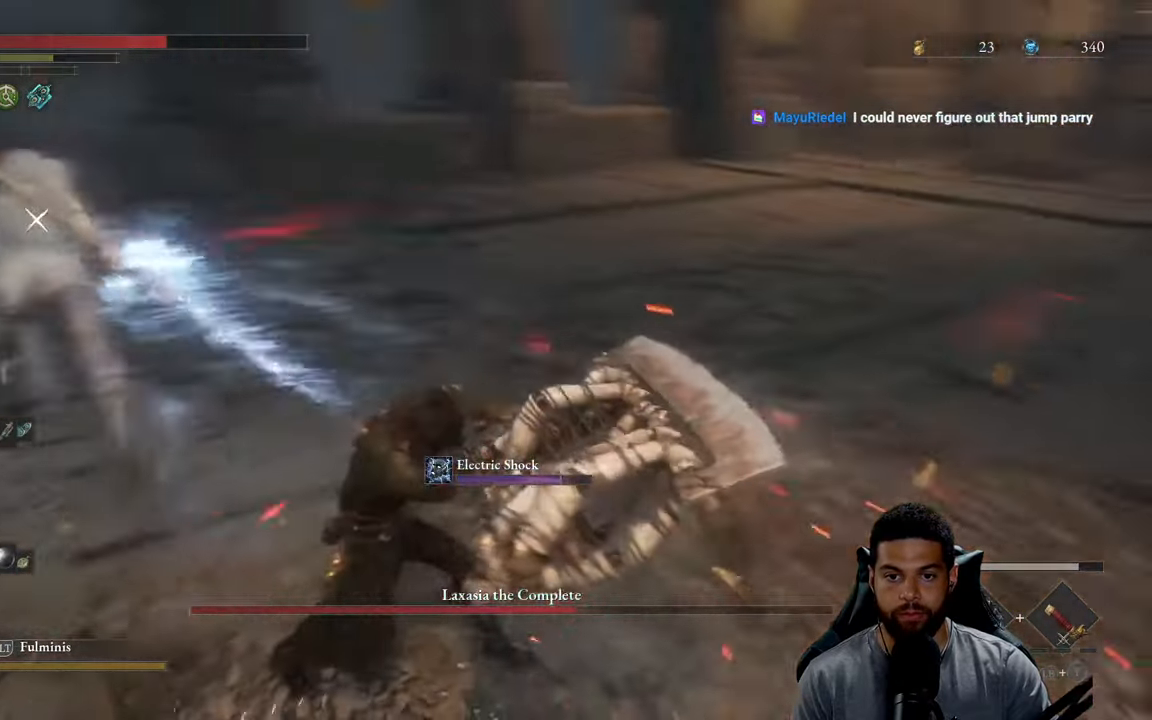
{"buttons": [], "left_stick": "up-right", "right_stick": "center", "events": [[150, "left_stick", "down-right"], [316, "left_stick", "right"], [416, "left_stick", "up-right"]]}
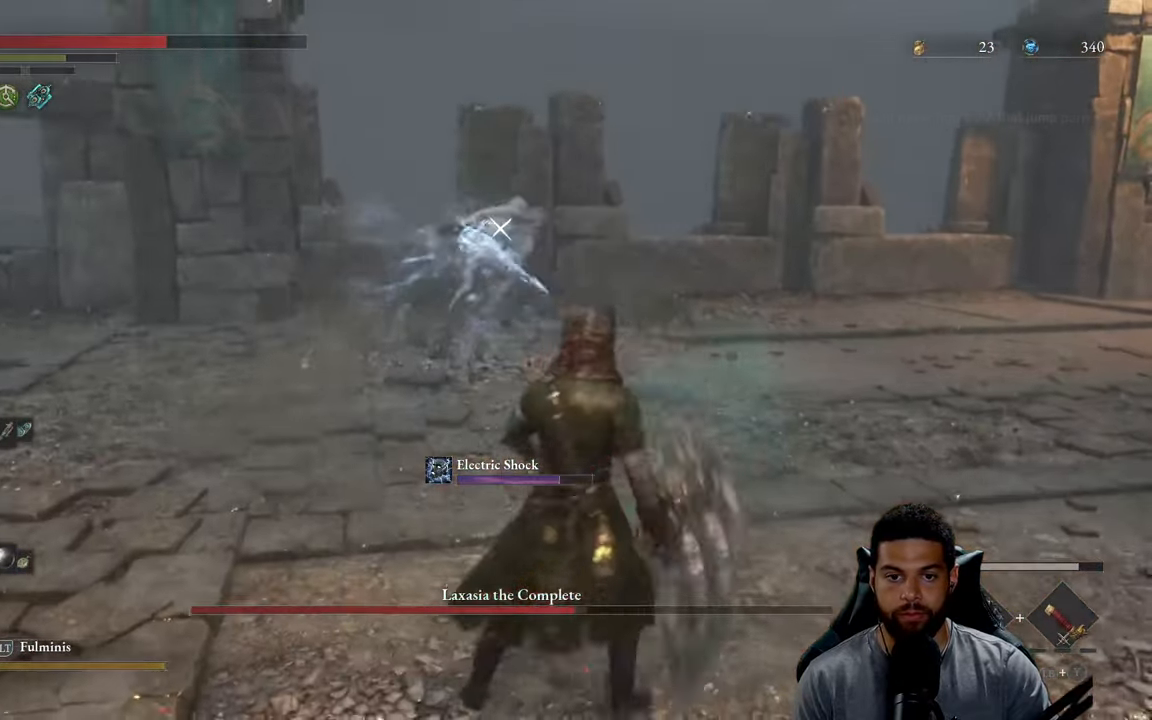
{"buttons": ["B"], "left_stick": "down-left", "right_stick": "center", "events": [[266, "B", "down"], [316, "left_stick", "down-right"], [366, "left_stick", "down"], [466, "left_stick", "down-left"]]}
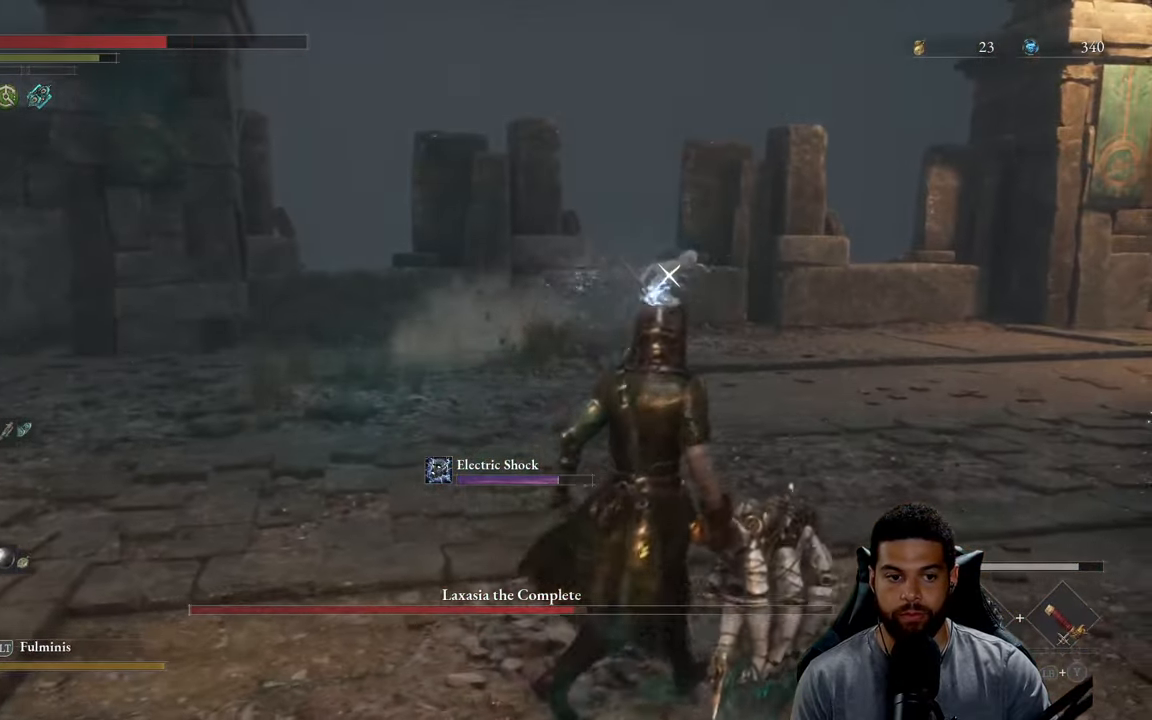
{"buttons": ["B"], "left_stick": "left", "right_stick": "center", "events": [[83, "left_stick", "left"], [316, "X", "down"], [433, "X", "up"]]}
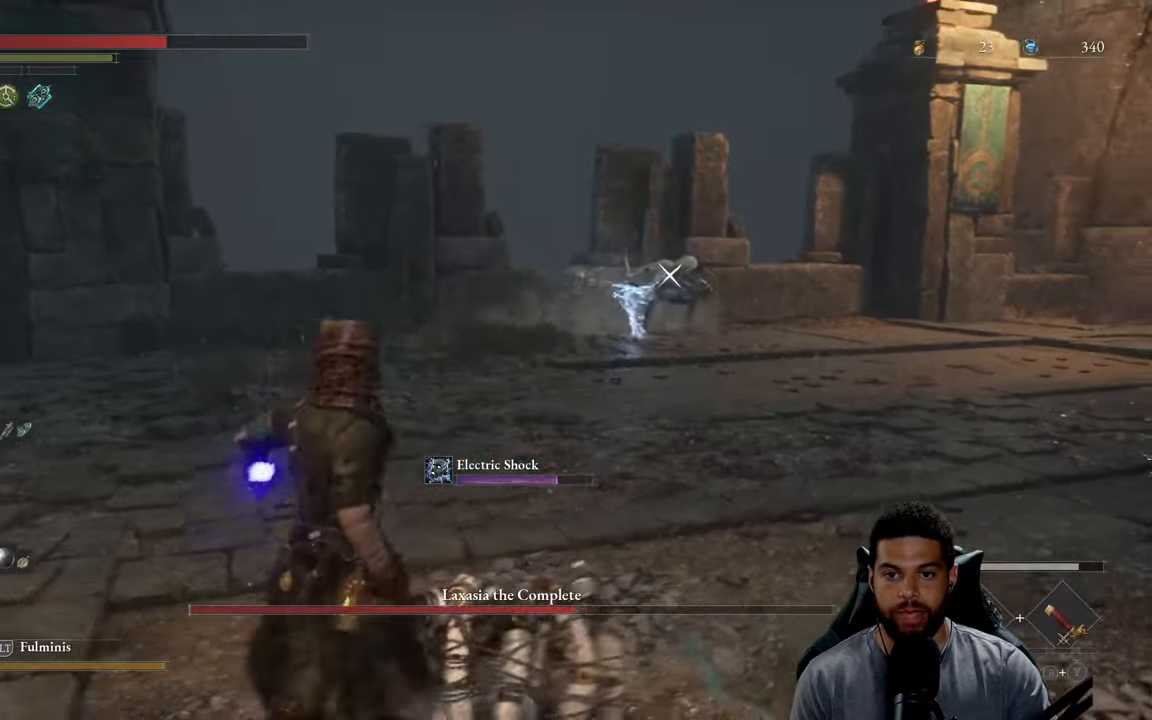
{"buttons": ["B"], "left_stick": "up", "right_stick": "center", "events": [[33, "left_stick", "up-left"], [133, "left_stick", "up"]]}
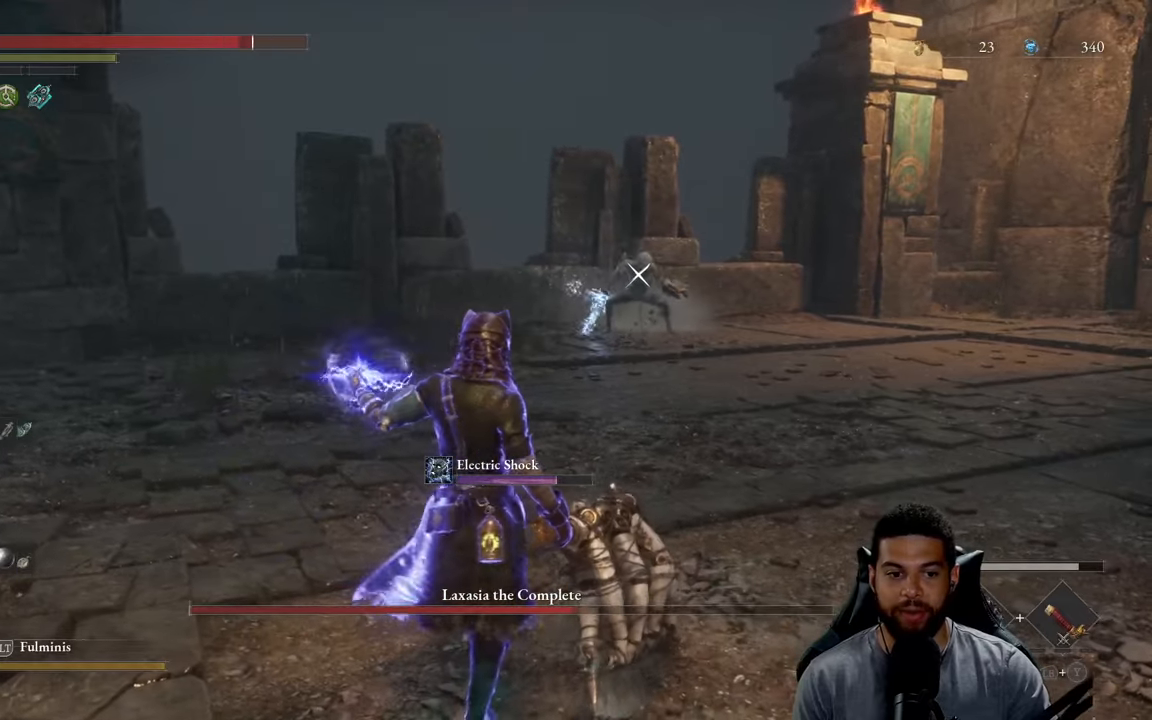
{"buttons": ["B"], "left_stick": "up", "right_stick": "center", "events": []}
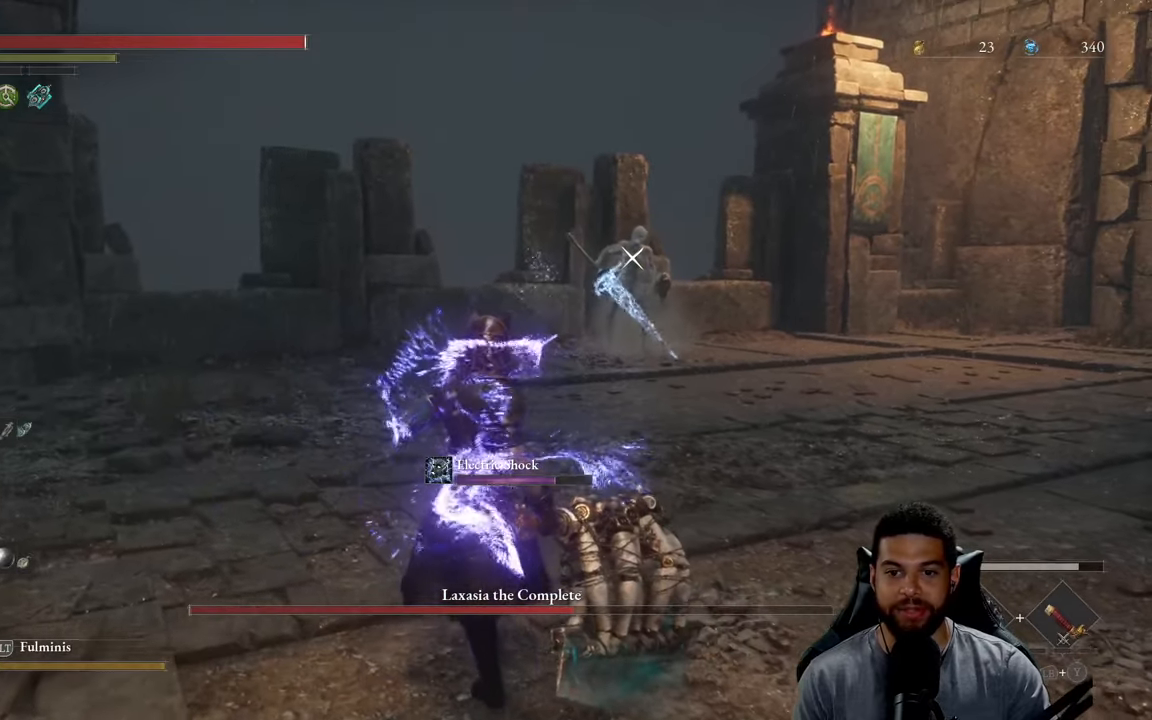
{"buttons": ["B"], "left_stick": "up-right", "right_stick": "center", "events": [[367, "left_stick", "up-right"]]}
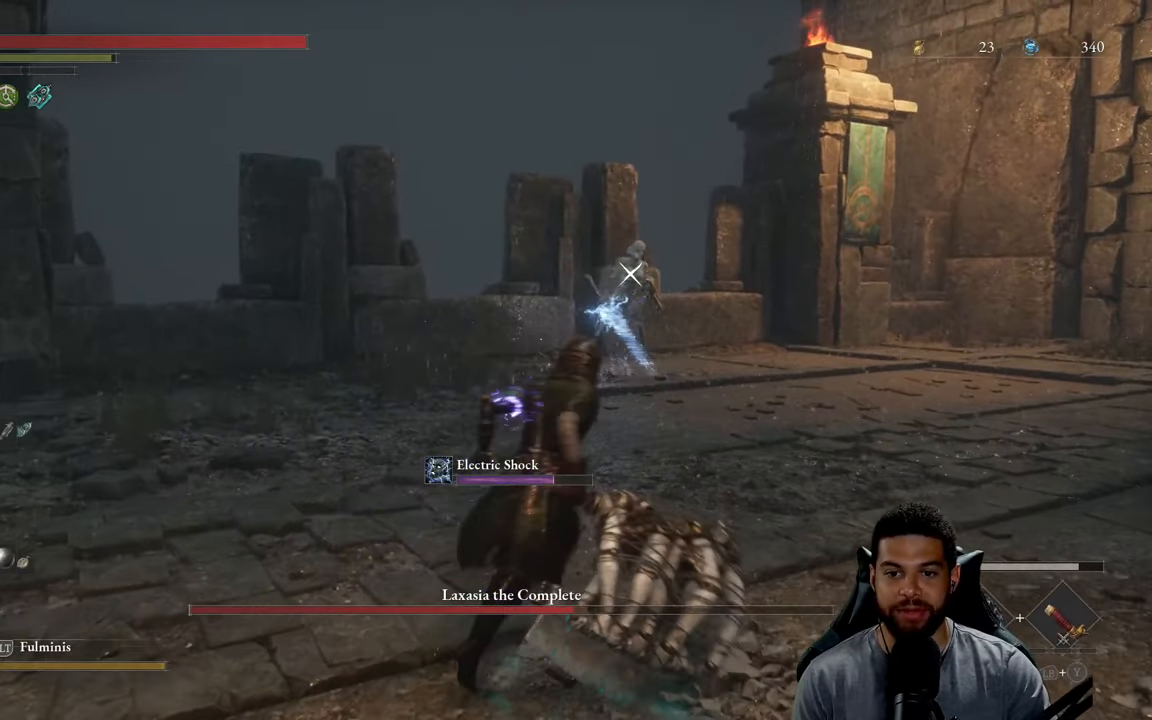
{"buttons": ["B"], "left_stick": "up-right", "right_stick": "center", "events": []}
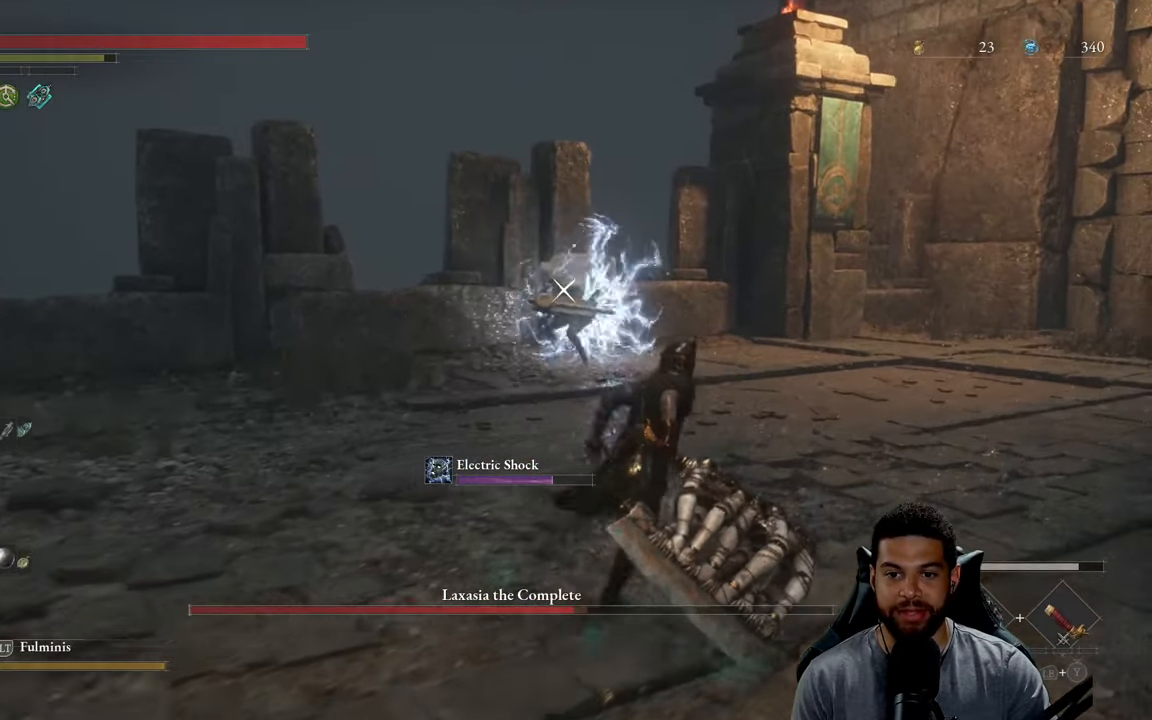
{"buttons": [], "left_stick": "up-right", "right_stick": "center", "events": [[150, "left_stick", "right"], [267, "B", "up"], [467, "left_stick", "up-right"]]}
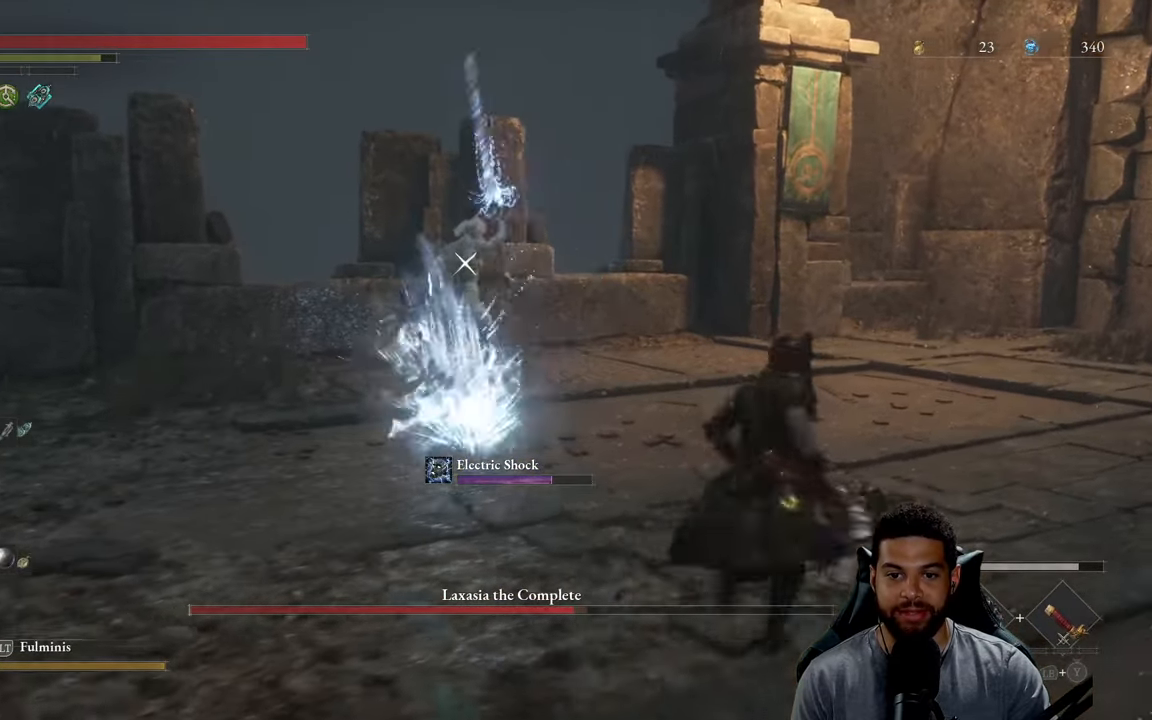
{"buttons": [], "left_stick": "up-right", "right_stick": "center", "events": [[50, "L1", "down"], [183, "L1", "up"]]}
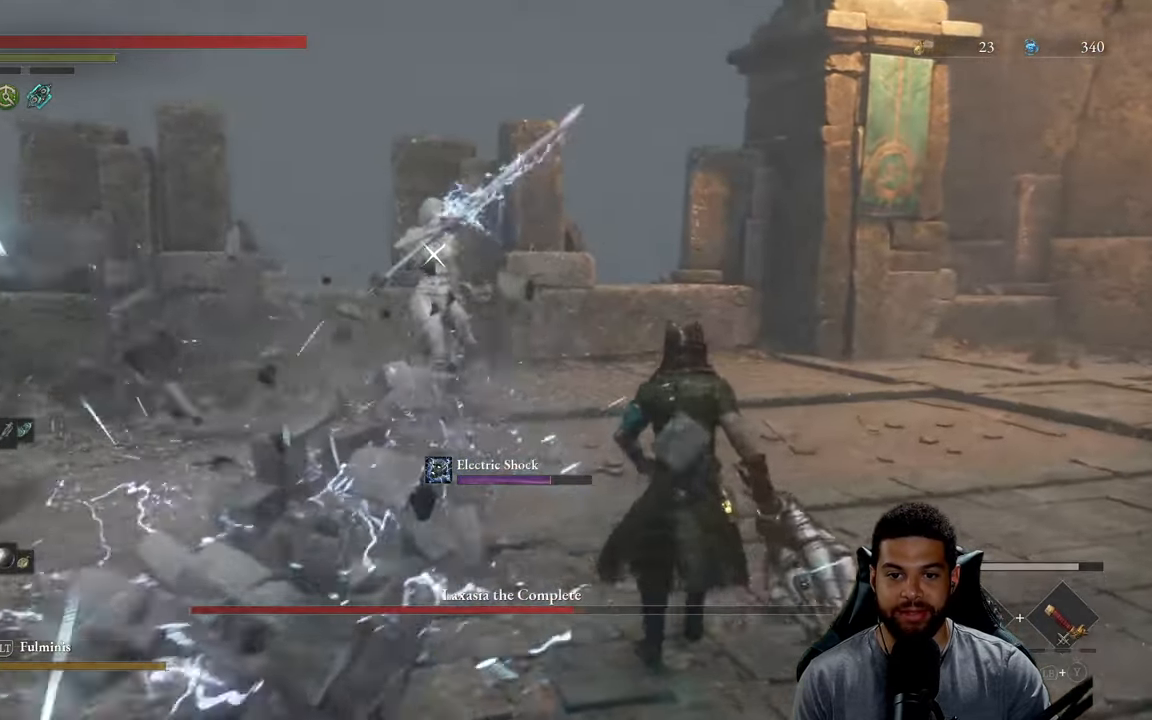
{"buttons": [], "left_stick": "up-right", "right_stick": "center", "events": []}
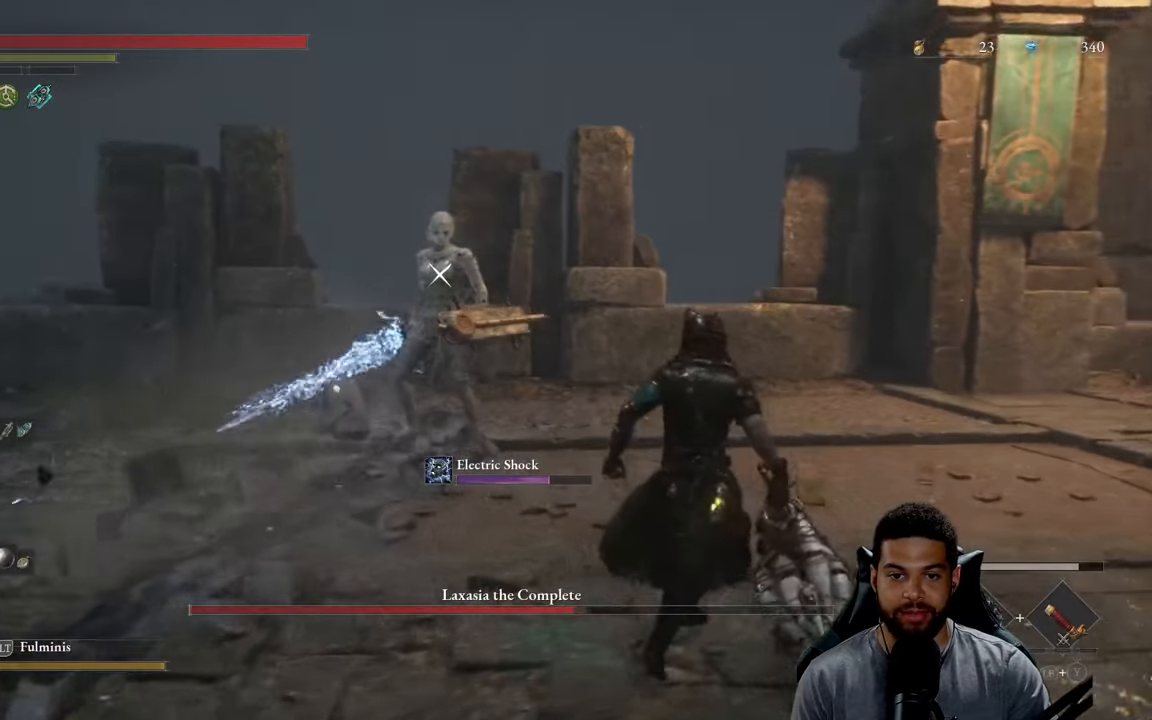
{"buttons": [], "left_stick": "up-right", "right_stick": "center", "events": []}
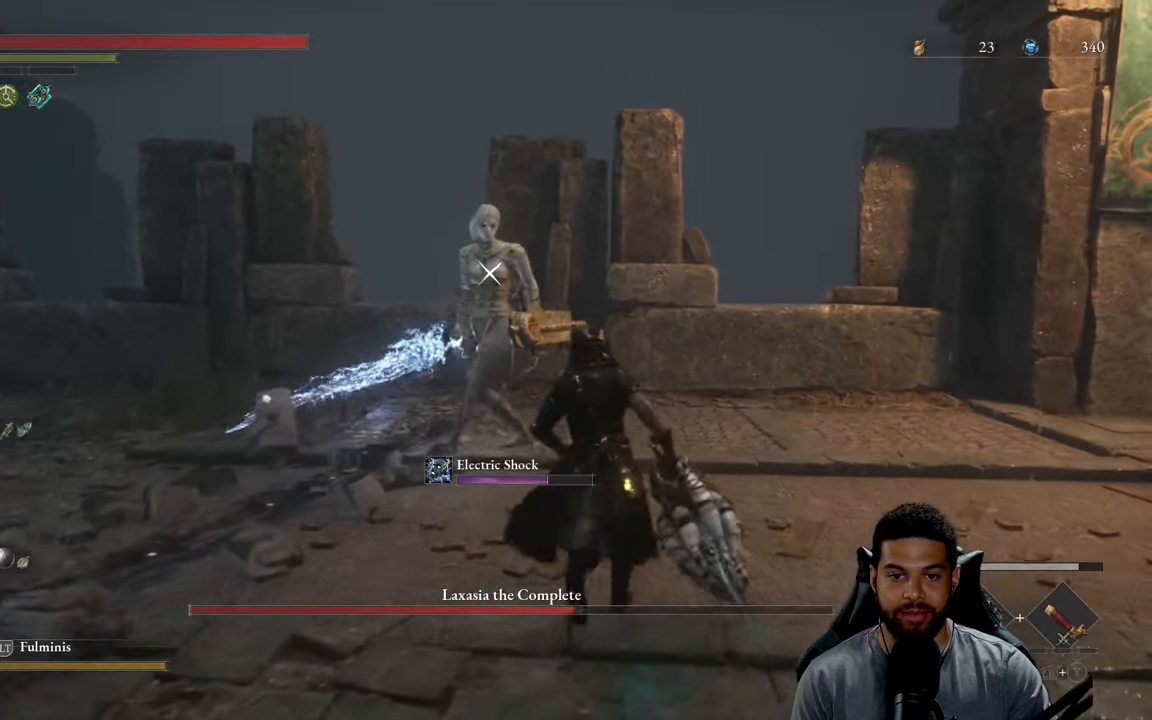
{"buttons": [], "left_stick": "up-right", "right_stick": "center", "events": []}
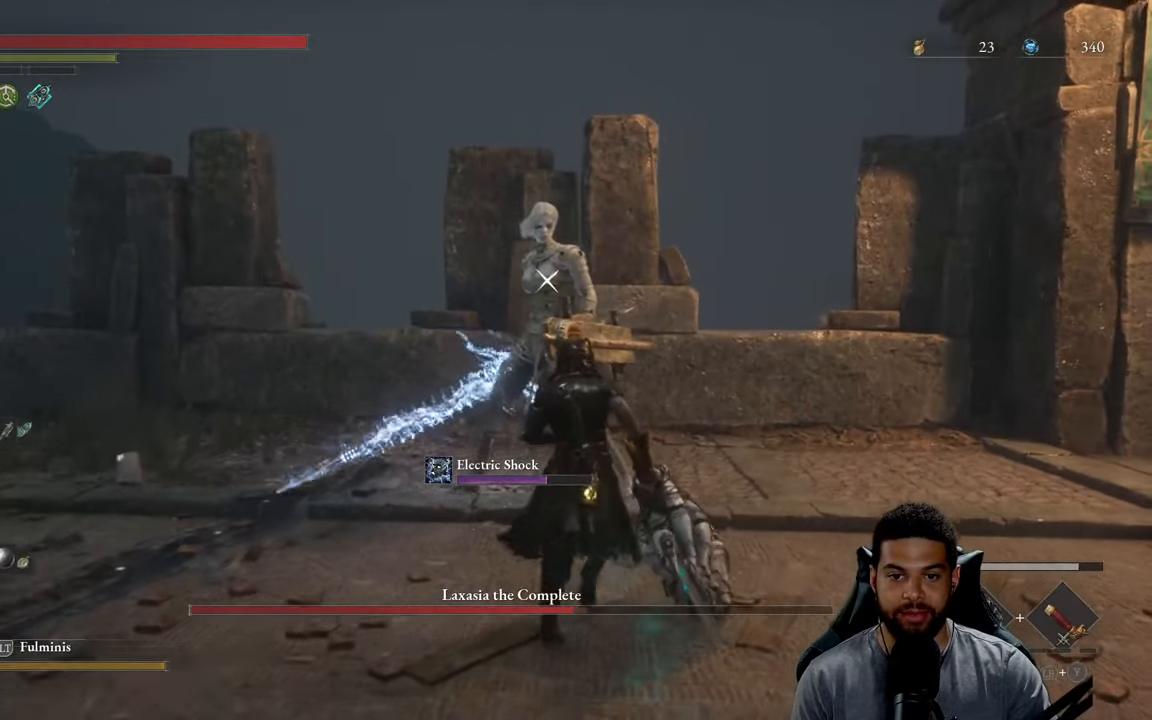
{"buttons": [], "left_stick": "up-right", "right_stick": "center", "events": [[33, "R1", "down"], [133, "R1", "up"]]}
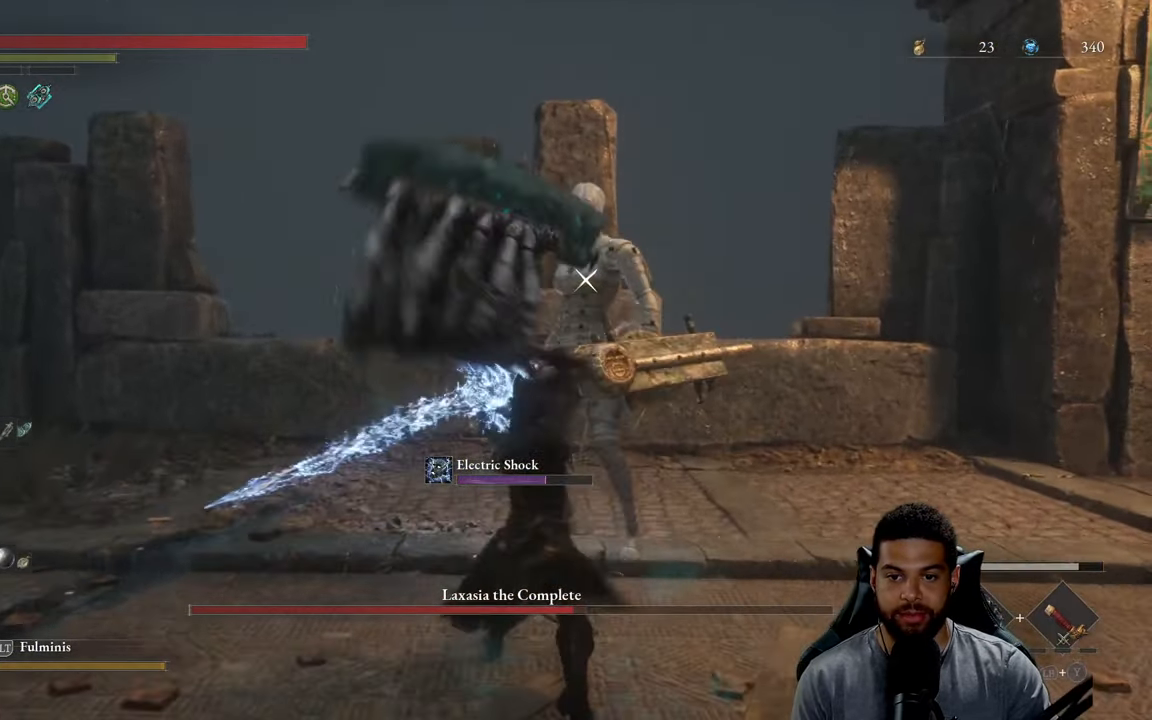
{"buttons": [], "left_stick": "up-right", "right_stick": "center", "events": [[200, "R1", "down"], [267, "R1", "up"]]}
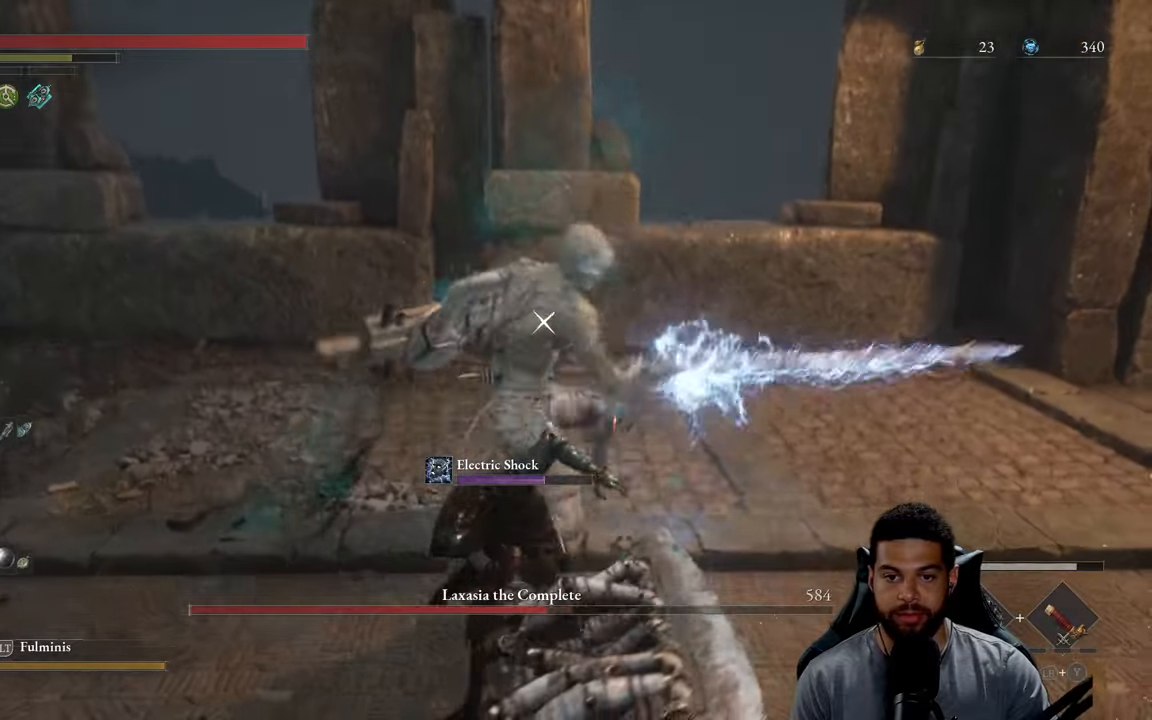
{"buttons": [], "left_stick": "right", "right_stick": "center", "events": [[400, "left_stick", "right"]]}
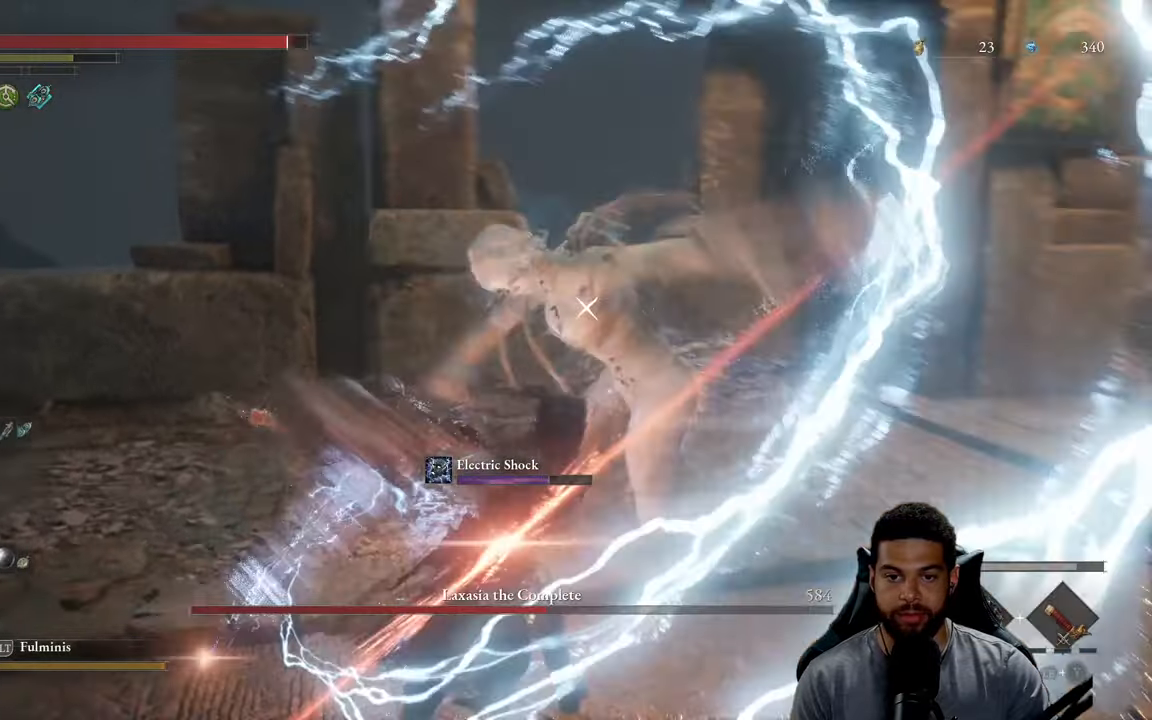
{"buttons": [], "left_stick": "down-right", "right_stick": "center", "events": [[217, "left_stick", "down-right"]]}
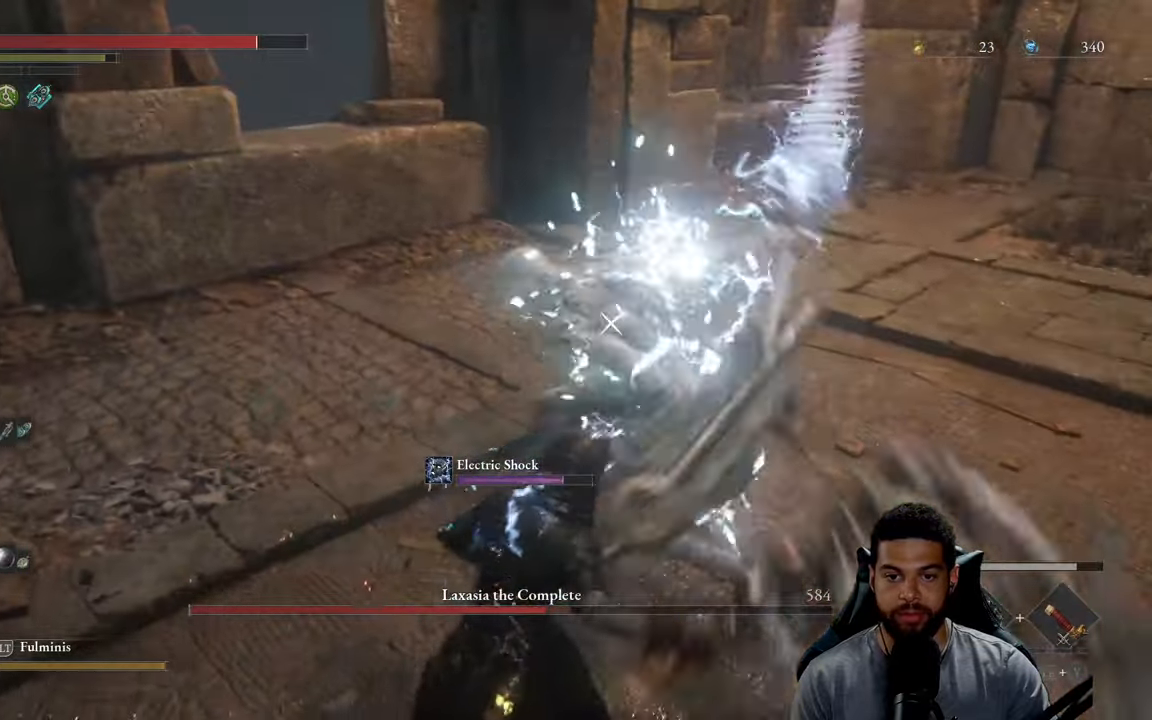
{"buttons": [], "left_stick": "down-right", "right_stick": "center", "events": [[334, "L1", "down"], [500, "L1", "up"]]}
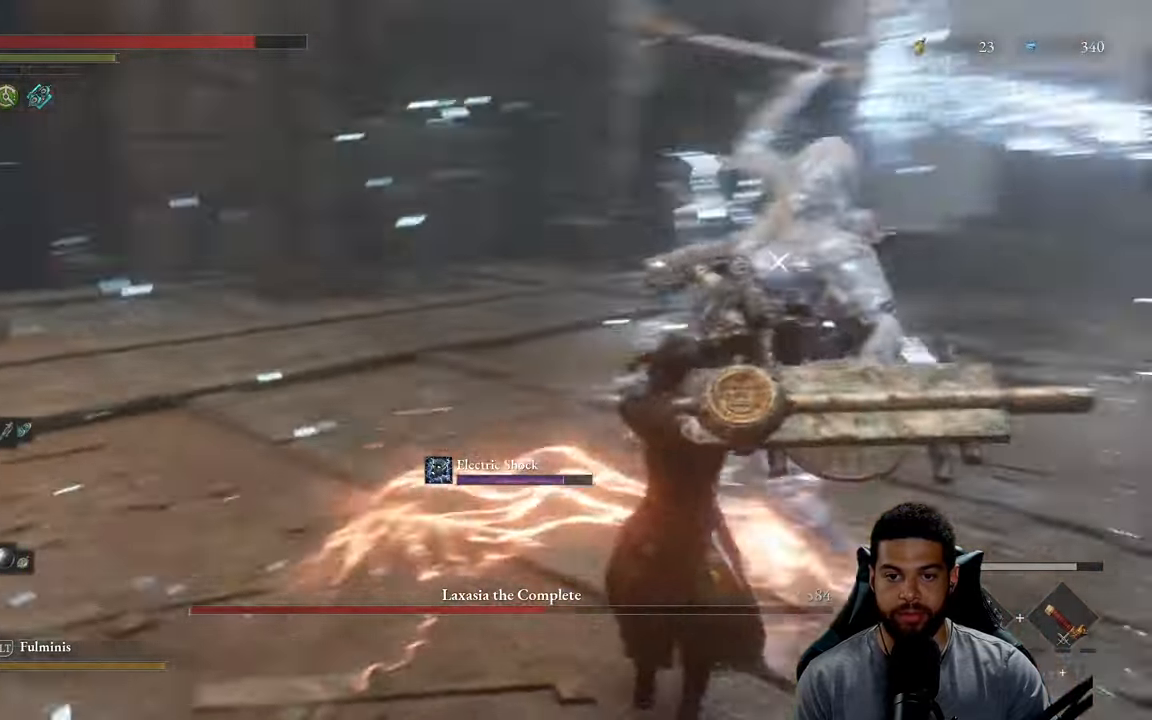
{"buttons": [], "left_stick": "down-right", "right_stick": "center", "events": [[350, "L1", "down"], [450, "L1", "up"]]}
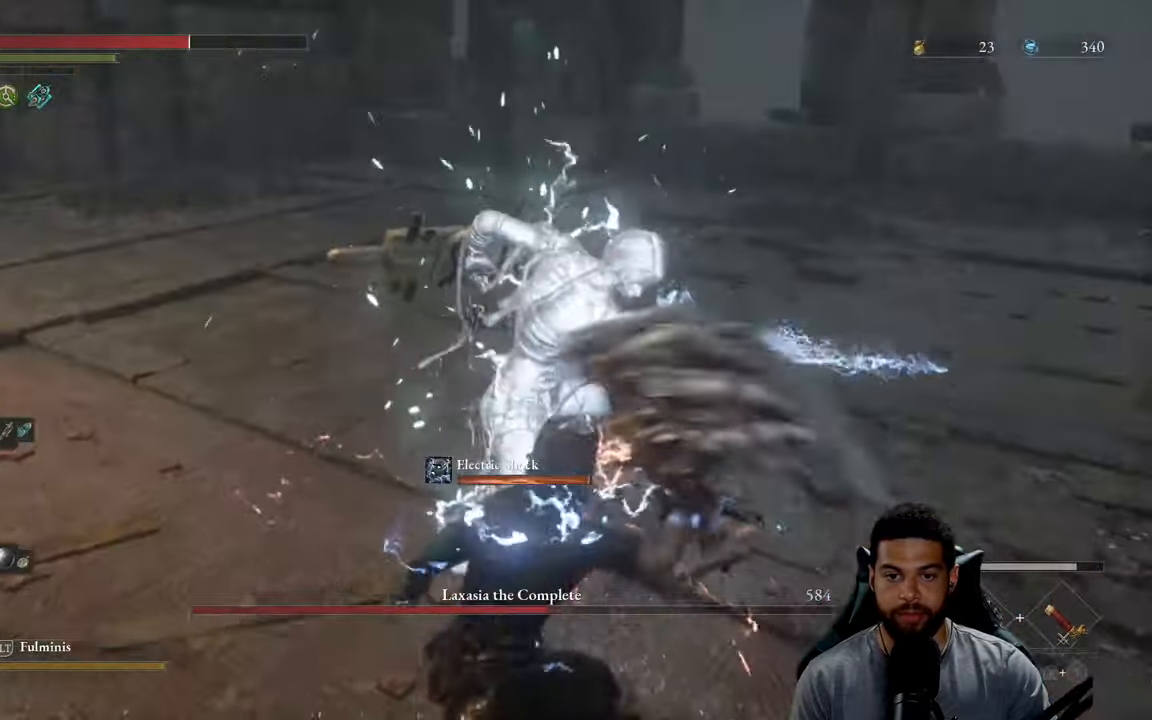
{"buttons": [], "left_stick": "down-right", "right_stick": "center", "events": []}
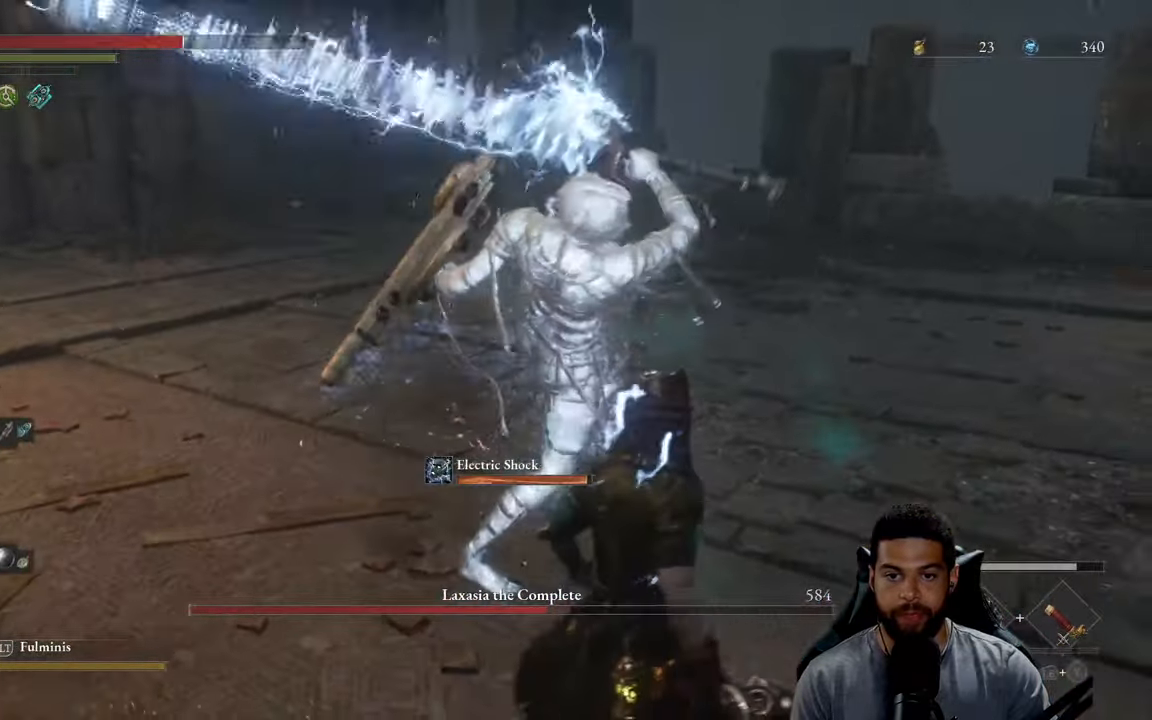
{"buttons": [], "left_stick": "down-right", "right_stick": "center", "events": [[67, "L1", "down"], [234, "L1", "up"]]}
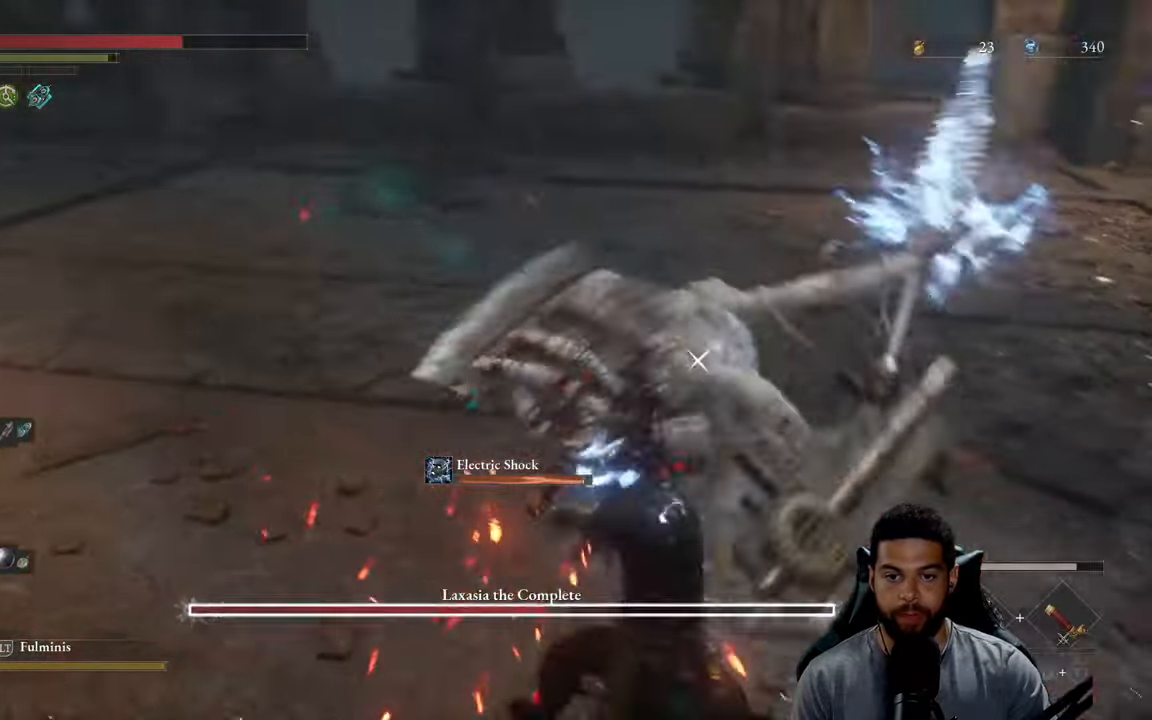
{"buttons": [], "left_stick": "right", "right_stick": "center", "events": [[500, "left_stick", "right"]]}
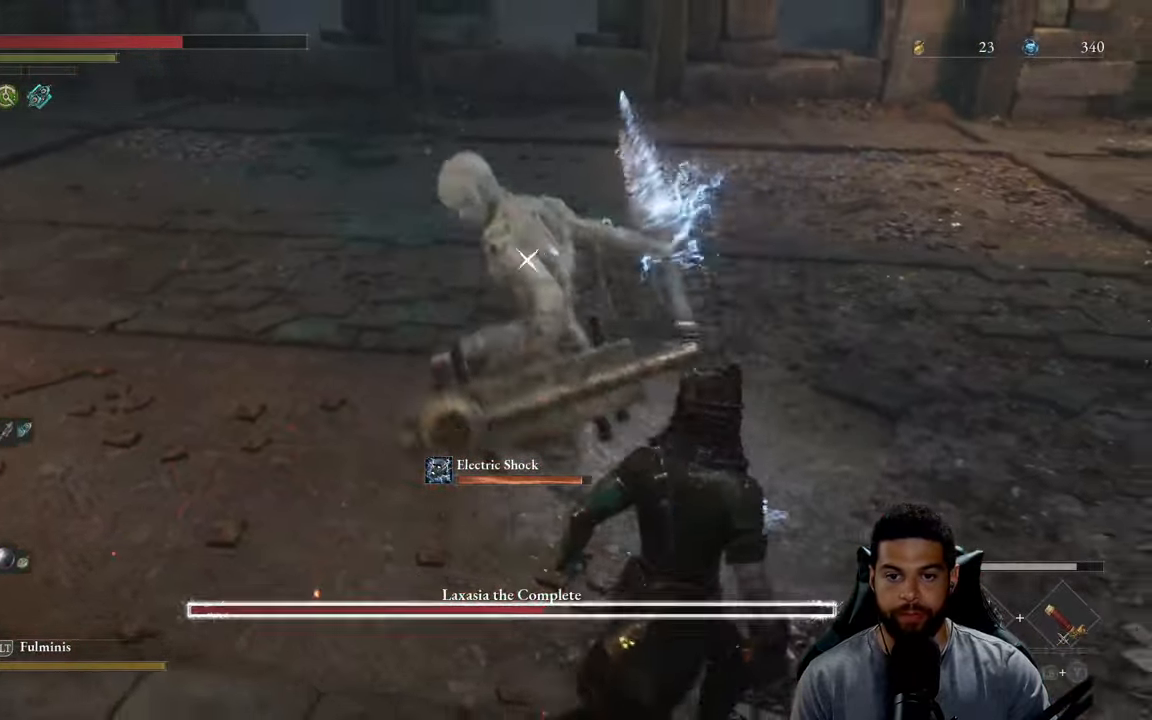
{"buttons": ["R2"], "left_stick": "right", "right_stick": "center", "events": [[350, "R2", "down"]]}
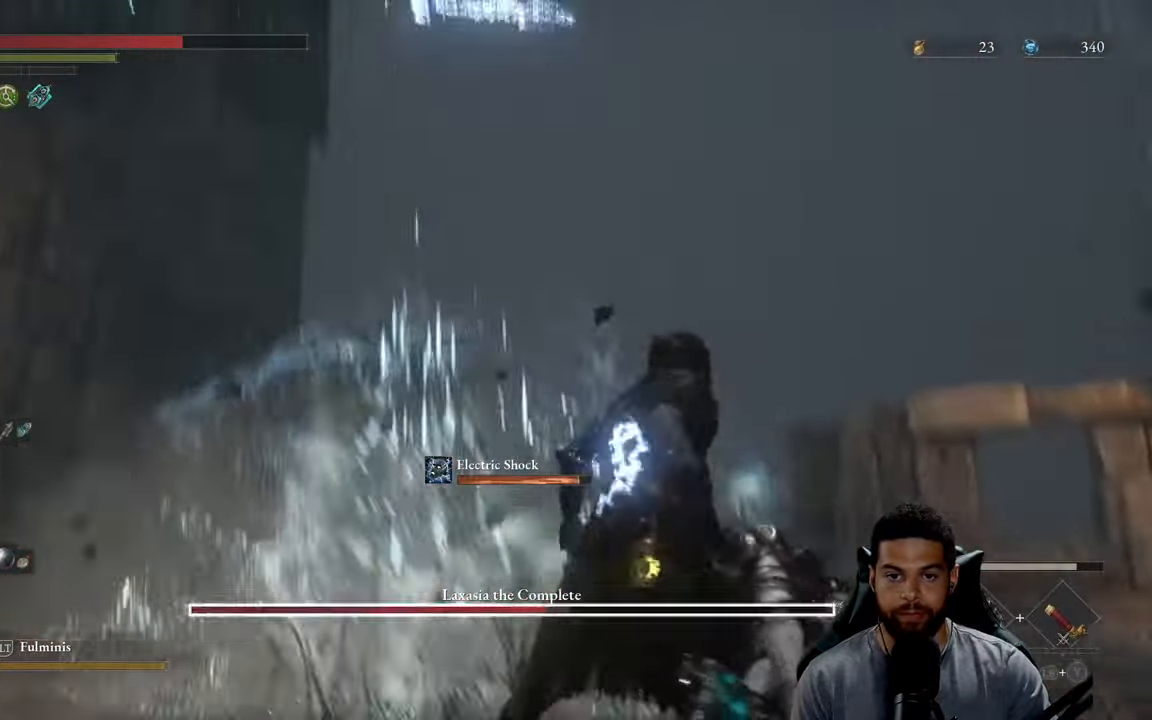
{"buttons": ["R2"], "left_stick": "up", "right_stick": "center", "events": [[34, "left_stick", "up-right"], [317, "left_stick", "up"]]}
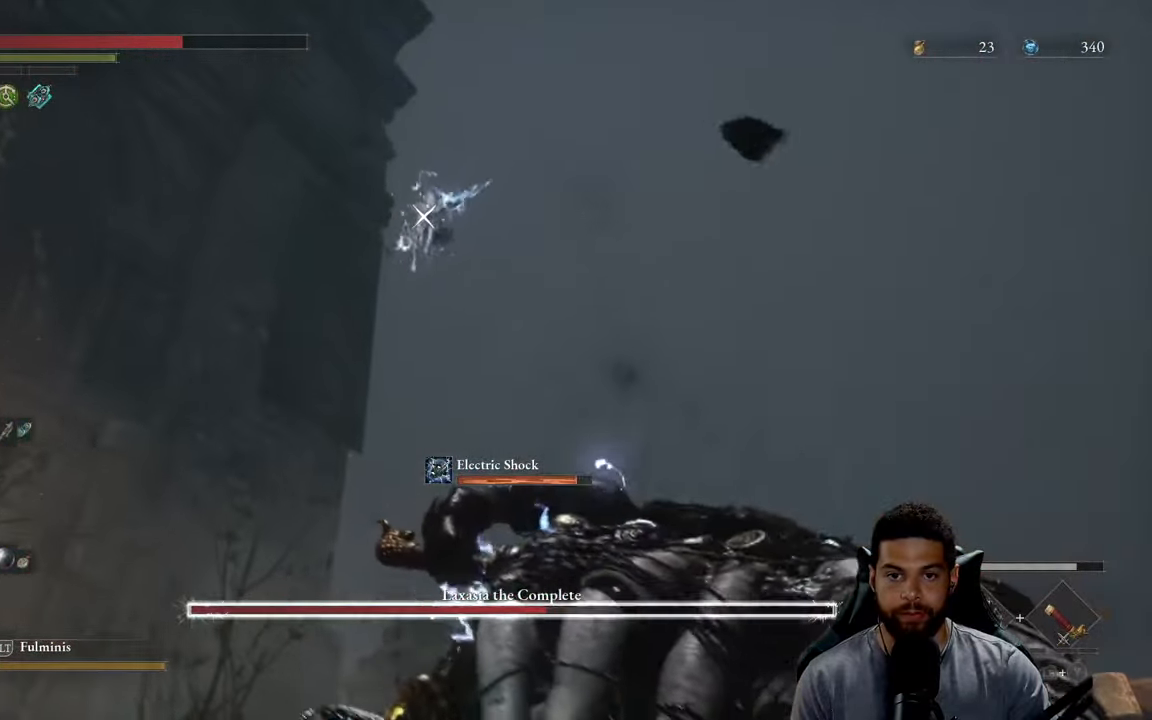
{"buttons": ["R2"], "left_stick": "left", "right_stick": "center", "events": [[500, "left_stick", "left"]]}
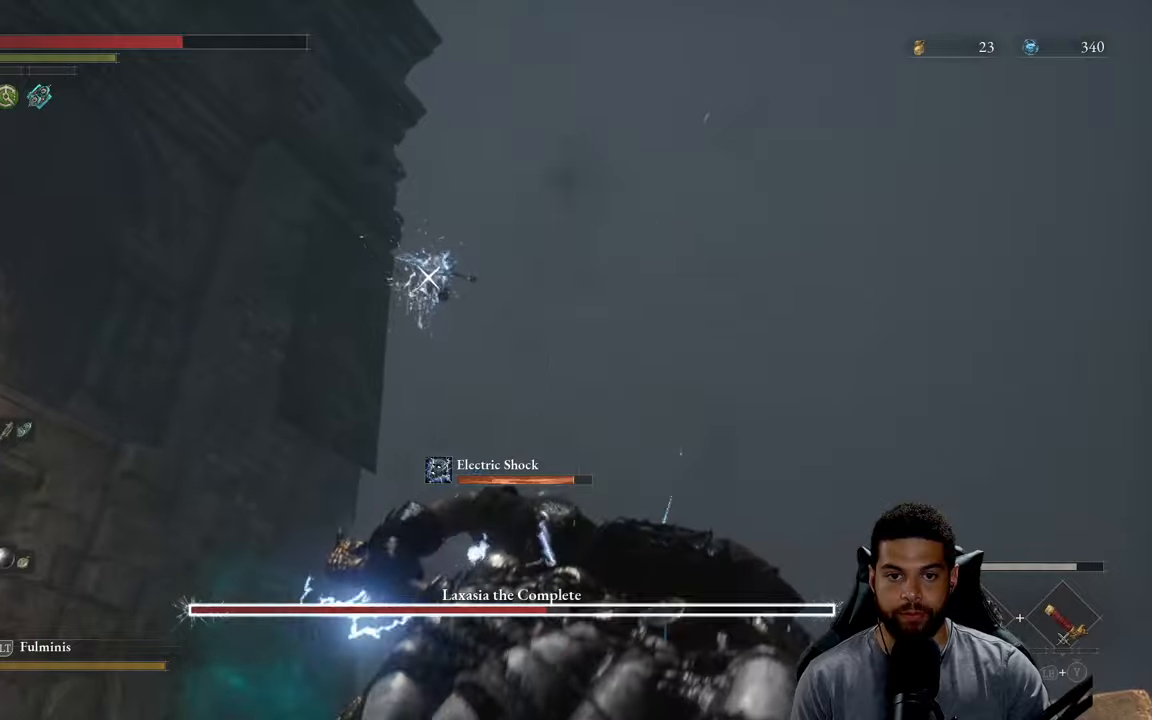
{"buttons": [], "left_stick": "down-right", "right_stick": "center", "events": [[33, "R2", "up"], [33, "left_stick", "down-left"], [166, "left_stick", "down"], [383, "left_stick", "down-right"]]}